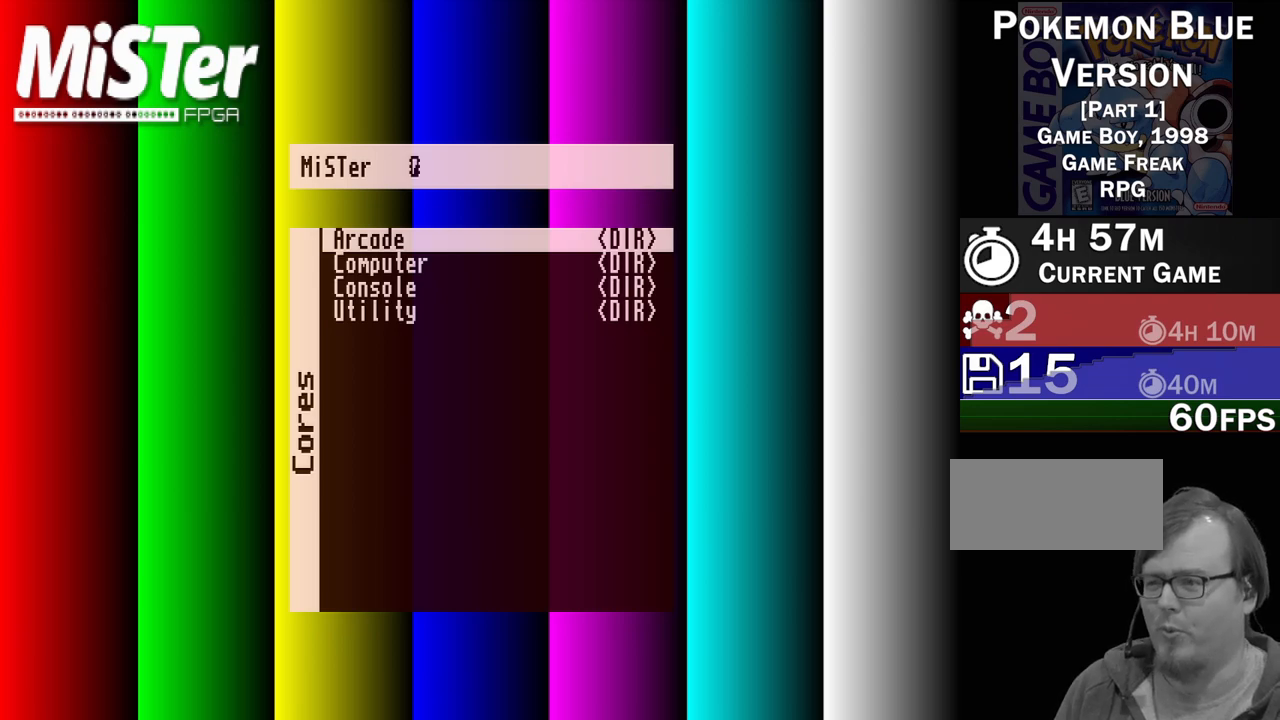
Gameplay with a controller (Nintendo layout); each line is a JSON object with the inputs held at the frame after it. "events" lists button and stick changes between this image and that frame as [ms after this image, input, new state], when the widget could be followed in between. Not read: L3 R3.
{"buttons": ["DPAD_UP"], "events": [[50, "DPAD_DOWN", "down"], [167, "DPAD_DOWN", "up"], [233, "DPAD_DOWN", "down"], [333, "DPAD_DOWN", "up"], [467, "DPAD_UP", "down"]]}
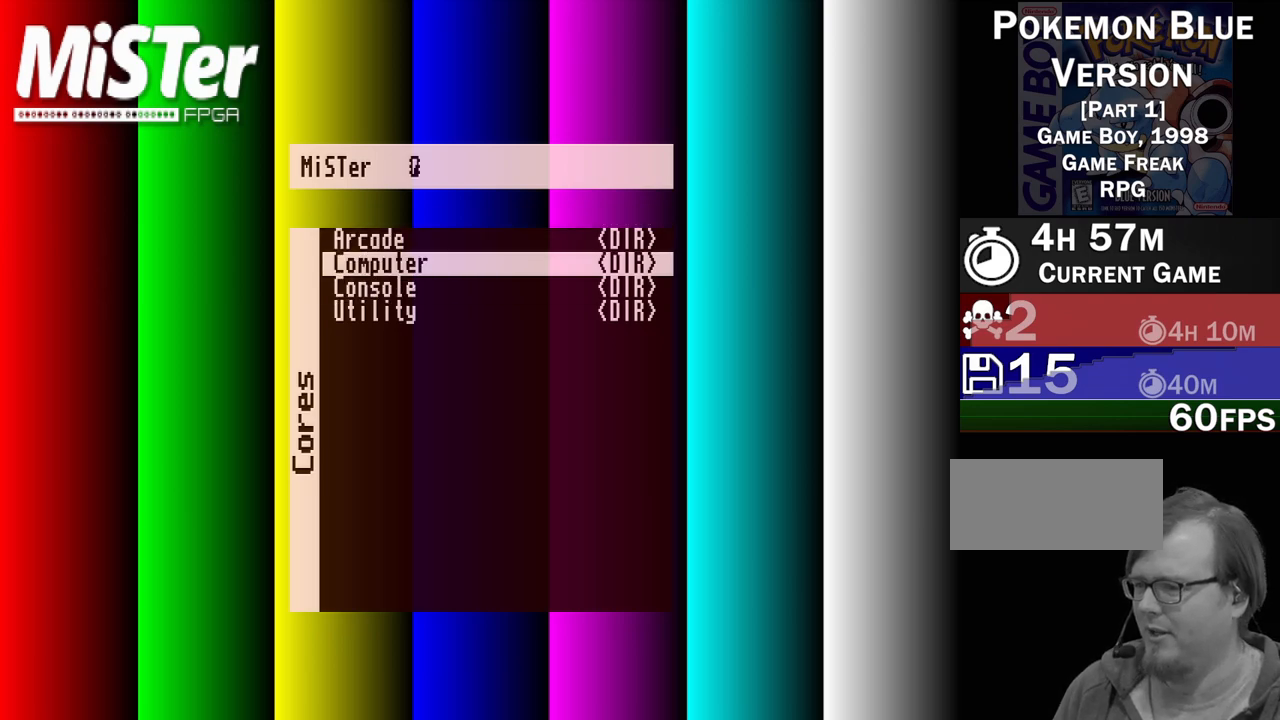
{"buttons": ["DPAD_UP"], "events": [[67, "DPAD_UP", "up"], [250, "DPAD_DOWN", "down"], [367, "DPAD_DOWN", "up"], [500, "DPAD_UP", "down"]]}
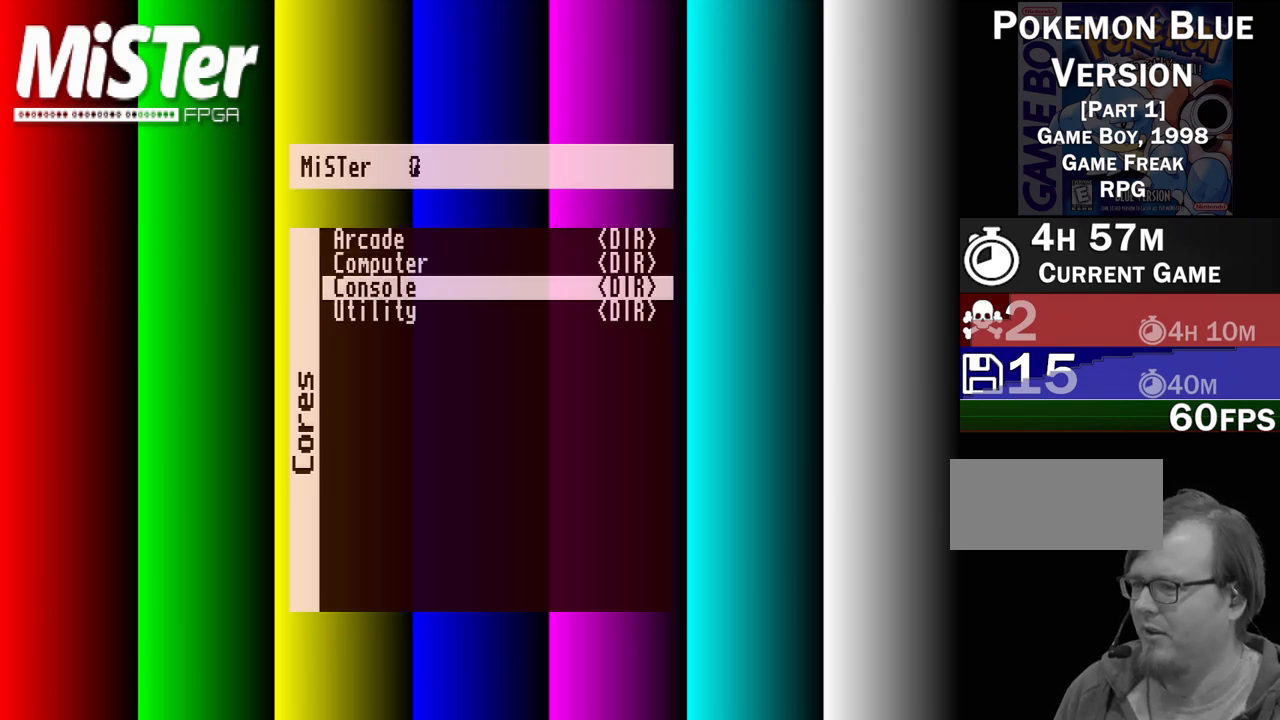
{"buttons": [], "events": [[100, "DPAD_UP", "up"]]}
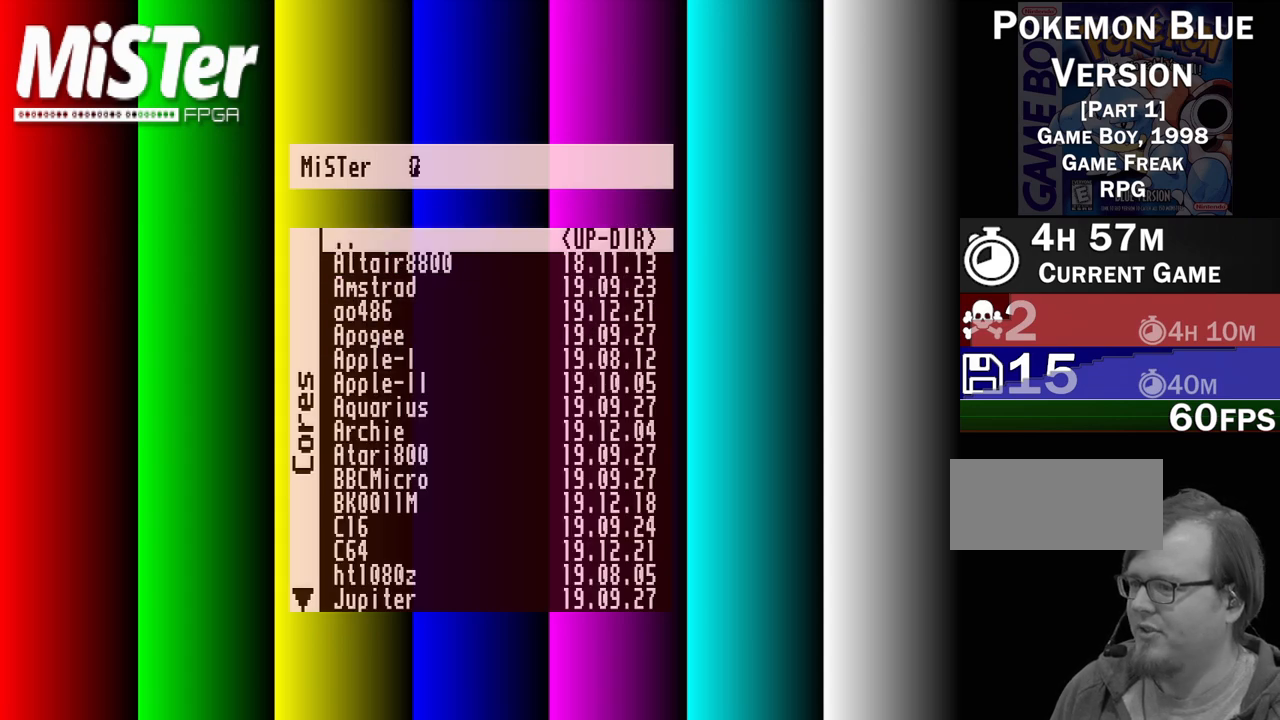
{"buttons": [], "events": [[333, "DPAD_DOWN", "down"], [450, "DPAD_DOWN", "up"]]}
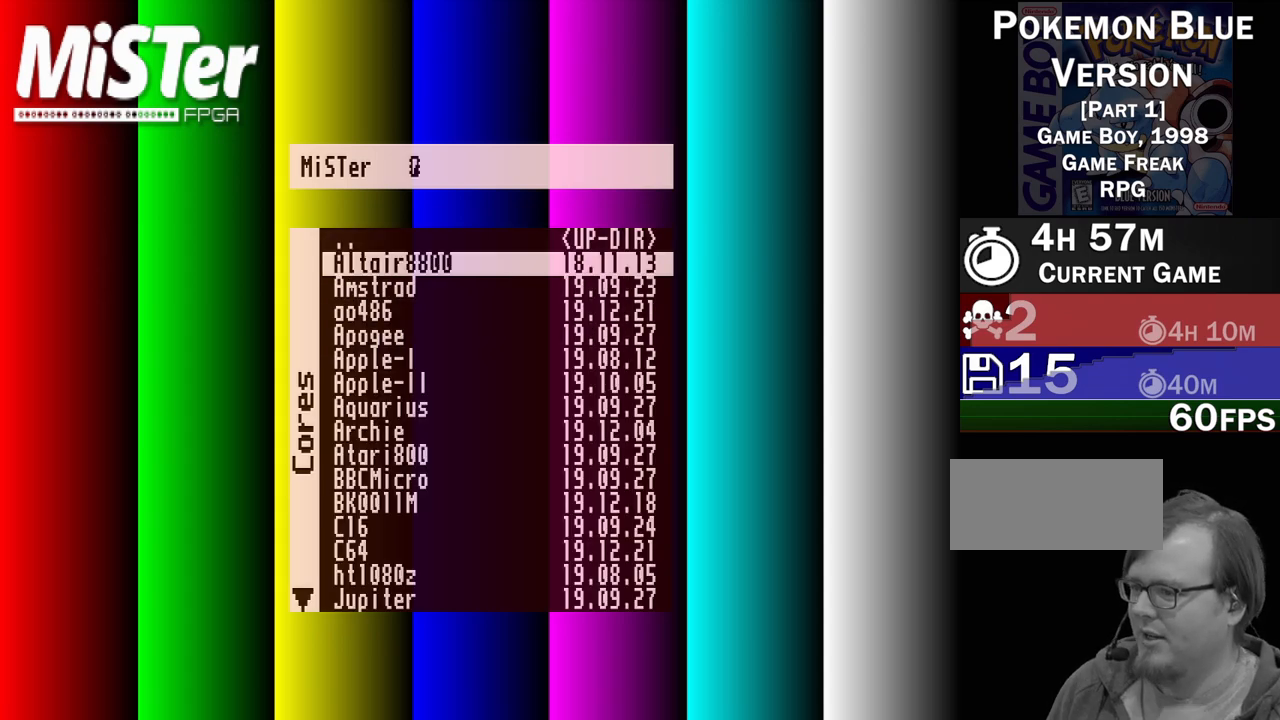
{"buttons": [], "events": [[33, "DPAD_DOWN", "down"], [150, "DPAD_DOWN", "up"], [233, "DPAD_DOWN", "down"], [350, "DPAD_DOWN", "up"]]}